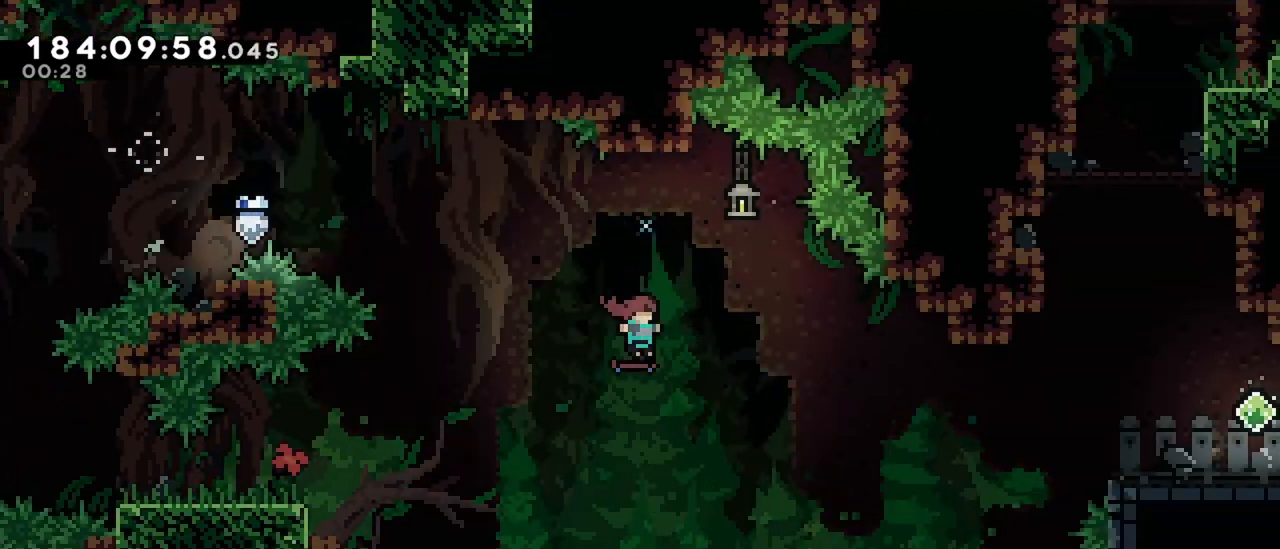
Gameplay with keyboard; each line is a JSON object with the keys held at the frame after it. "events" lists presses ("down") and releases ("up") of "dash", "demo", "down", "grab", "jump", "jump2", "left", "menu", "right" and "up" between this image and that frame as [ms after this image, input, new state], when the widget could be followed in between. No other keys are recorded. Mouse input is not recorded. Key names are as the overlay labels them; some are game actions (e.g. jump) rather than physical keys.
{"keys": ["right"], "events": [[150, "jump", "up"], [150, "up", "down"], [200, "dash", "down"], [383, "dash", "up"], [483, "up", "up"]]}
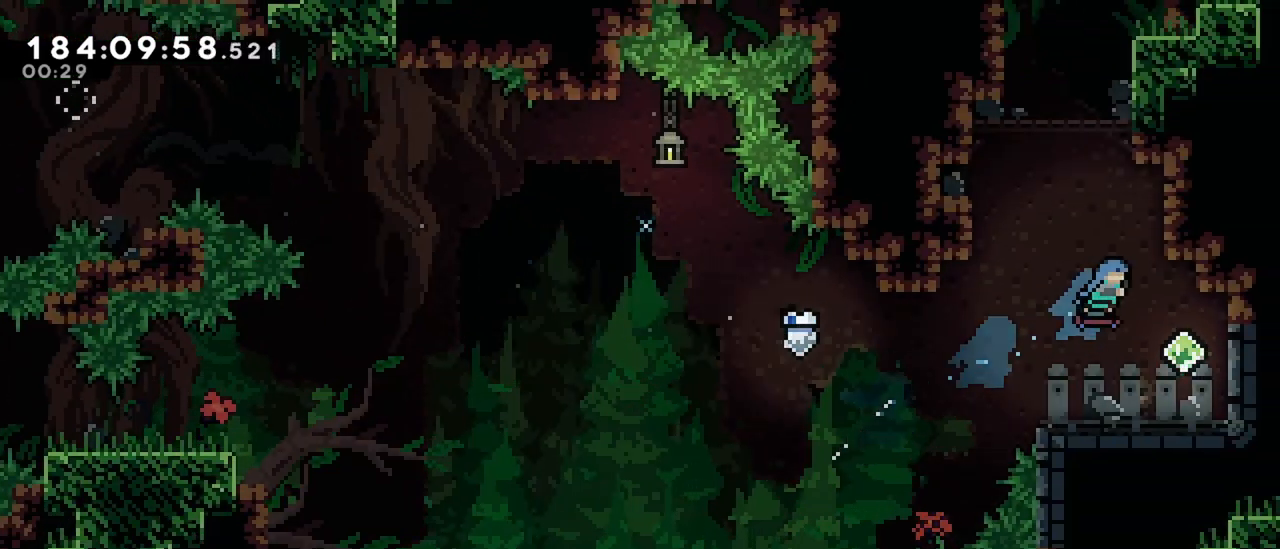
{"keys": ["jump", "left"], "events": [[33, "right", "up"], [400, "left", "down"], [450, "jump", "down"]]}
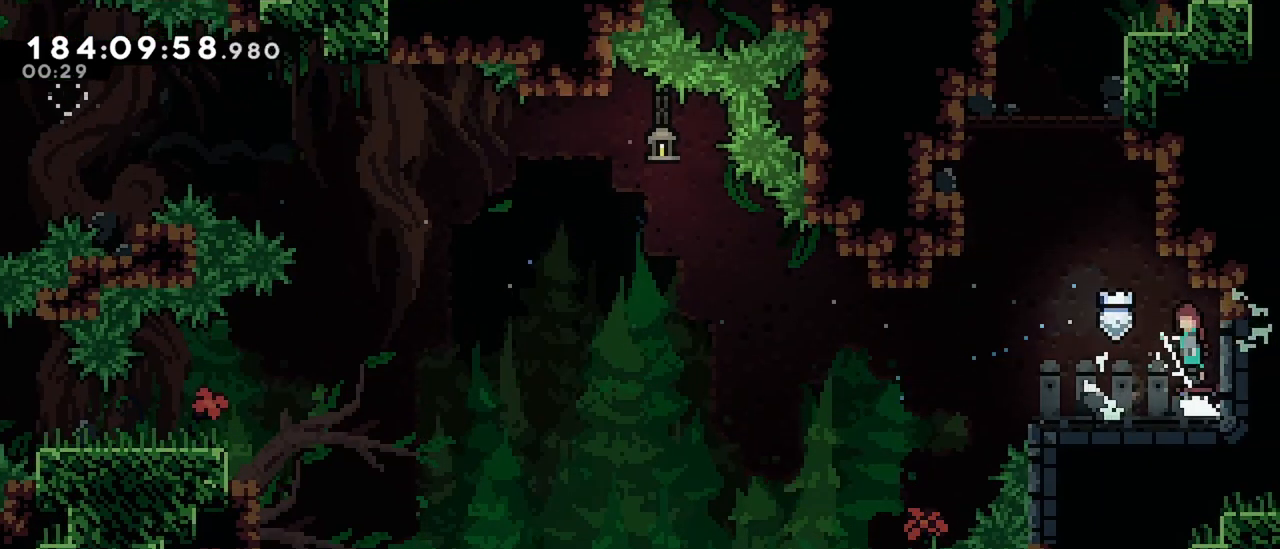
{"keys": ["jump", "left"], "events": [[233, "dash", "down"], [233, "jump", "up"], [233, "left", "up"], [233, "up", "down"], [467, "dash", "up"], [467, "jump", "down"], [467, "left", "down"], [467, "up", "up"]]}
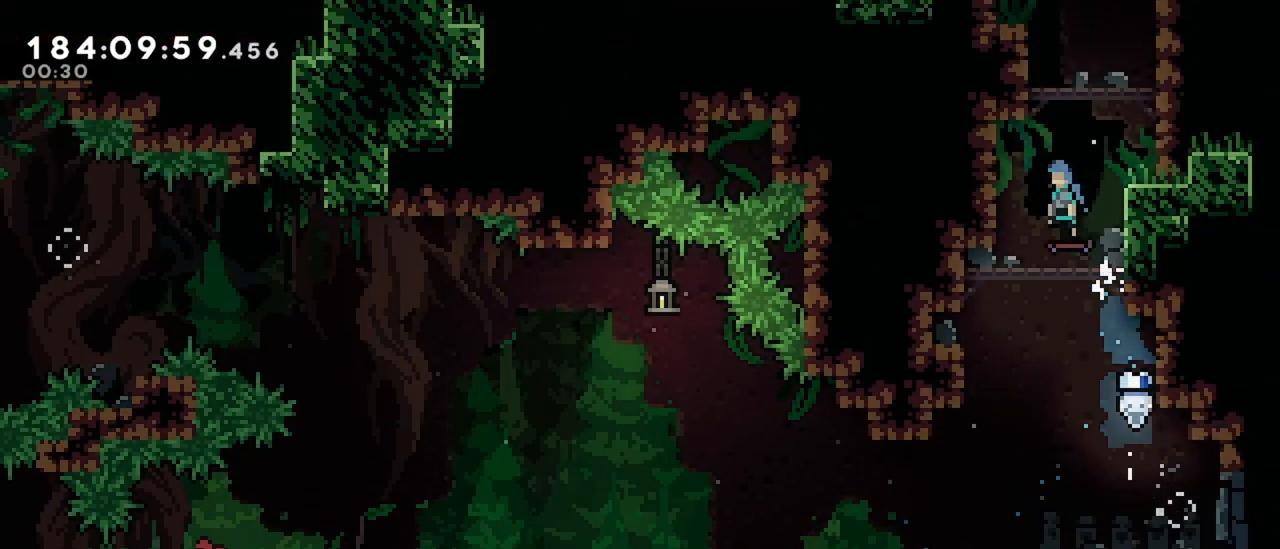
{"keys": ["jump", "left"], "events": [[100, "jump", "up"], [150, "jump", "down"], [150, "left", "up"], [150, "right", "down"], [383, "jump", "up"], [383, "left", "down"], [433, "jump", "down"], [433, "right", "up"]]}
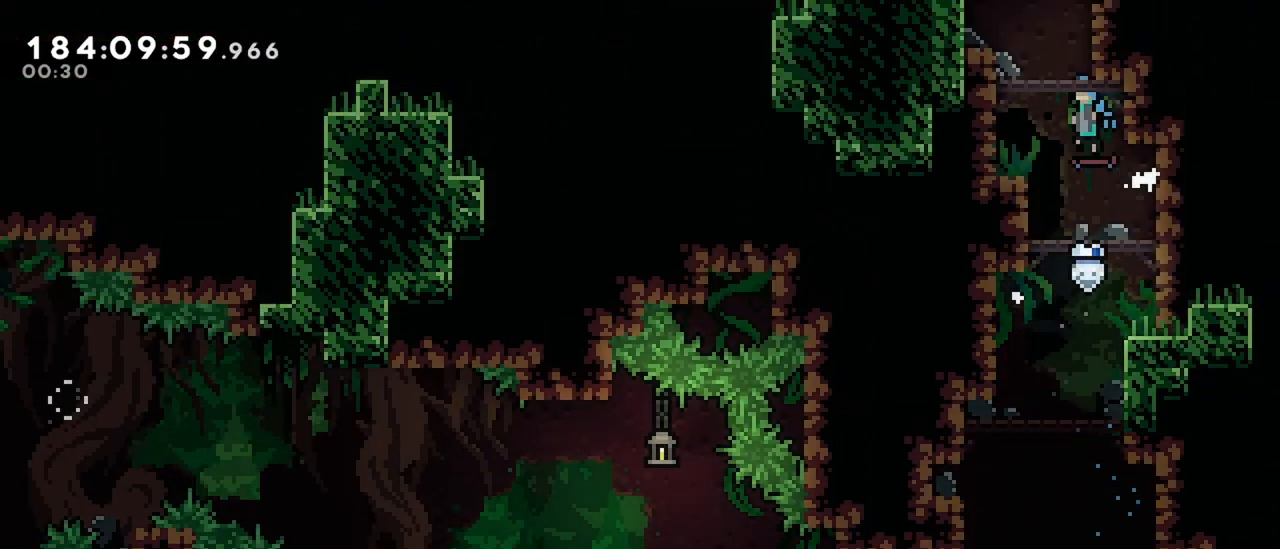
{"keys": ["jump", "left"], "events": [[117, "jump", "up"], [217, "jump", "down"], [217, "left", "up"], [217, "right", "down"], [300, "jump", "up"], [350, "jump", "down"], [400, "left", "down"], [400, "right", "up"]]}
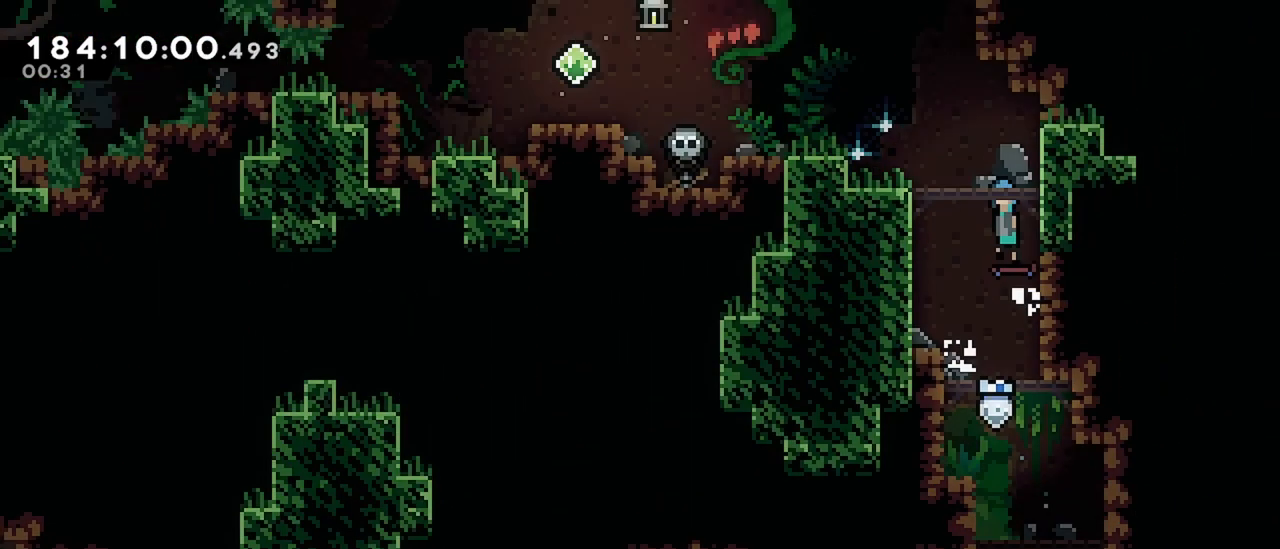
{"keys": ["jump", "left"], "events": []}
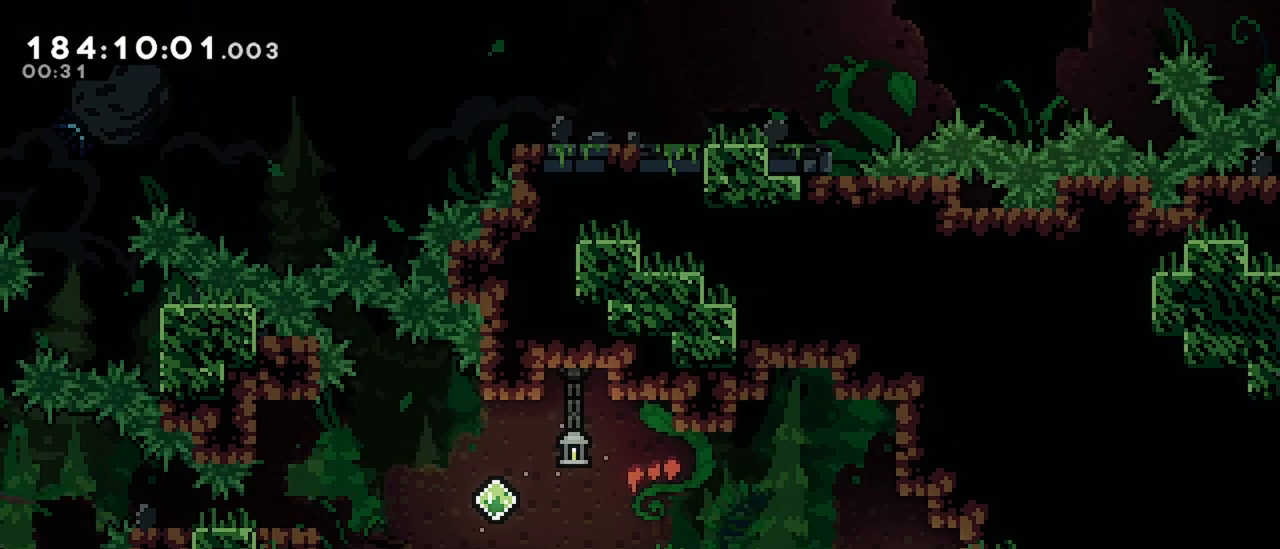
{"keys": ["jump", "left"], "events": []}
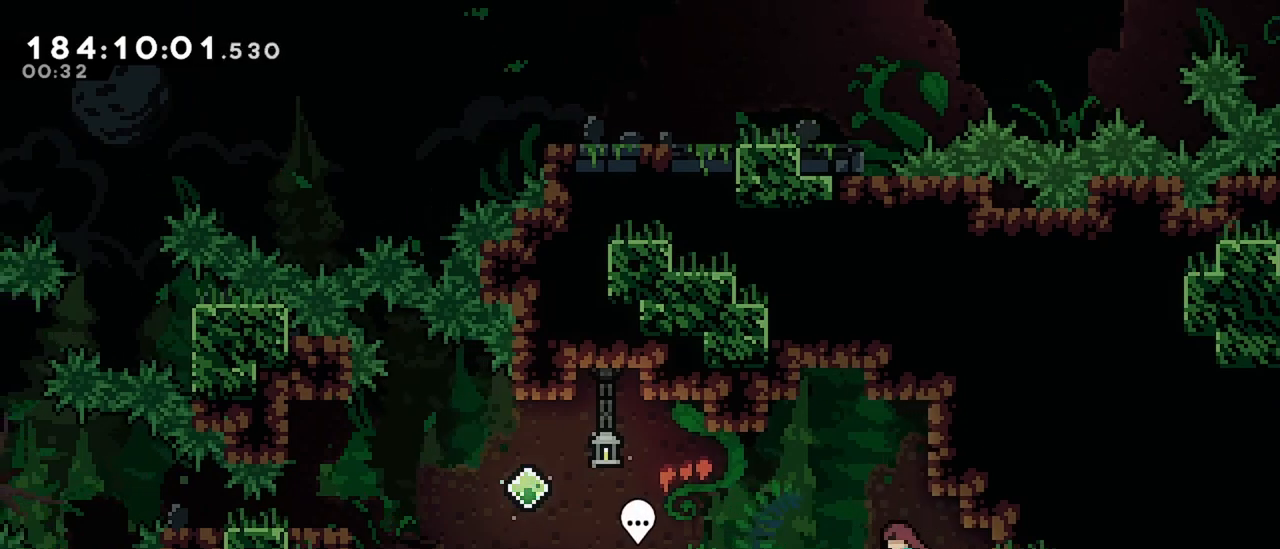
{"keys": ["dash", "jump", "left"], "events": [[17, "jump", "up"], [167, "jump", "down"], [217, "jump", "up"], [400, "dash", "down"], [500, "jump", "down"]]}
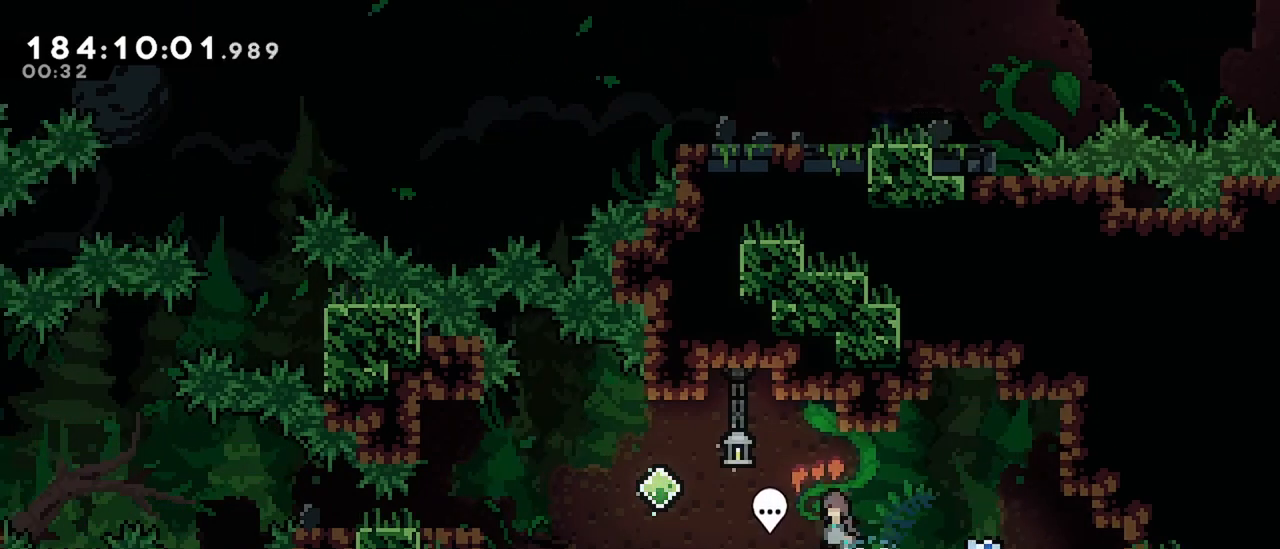
{"keys": ["dash", "jump"], "events": [[467, "left", "up"]]}
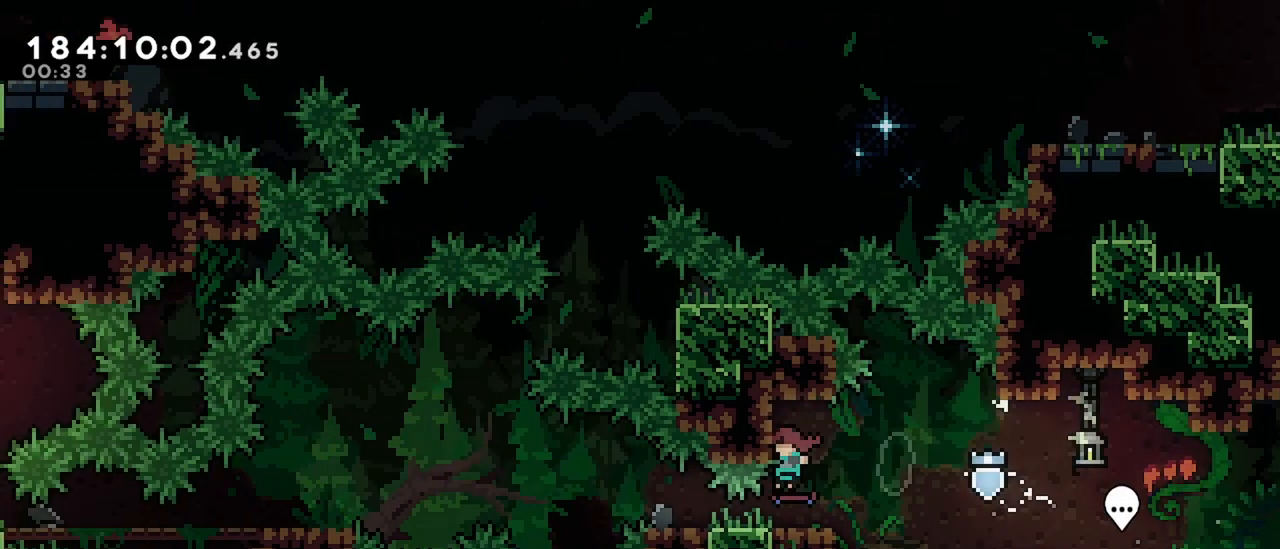
{"keys": ["dash", "down", "left"], "events": [[17, "dash", "up"], [17, "jump", "up"], [250, "down", "down"], [250, "left", "down"], [483, "dash", "down"]]}
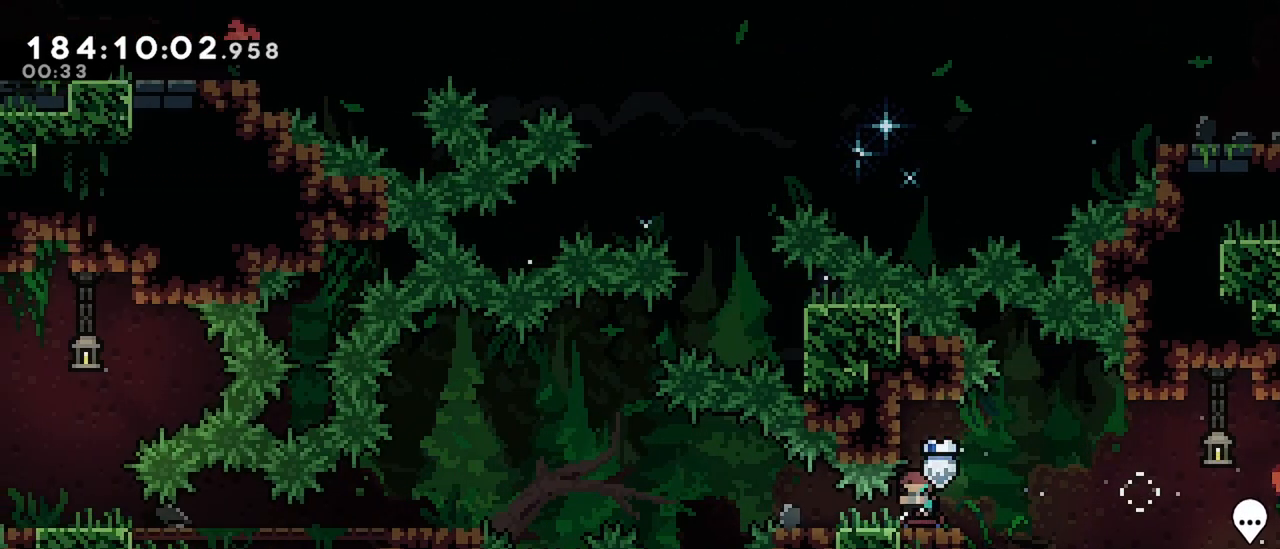
{"keys": ["down", "left"], "events": [[167, "jump", "down"], [217, "dash", "up"], [350, "jump", "up"]]}
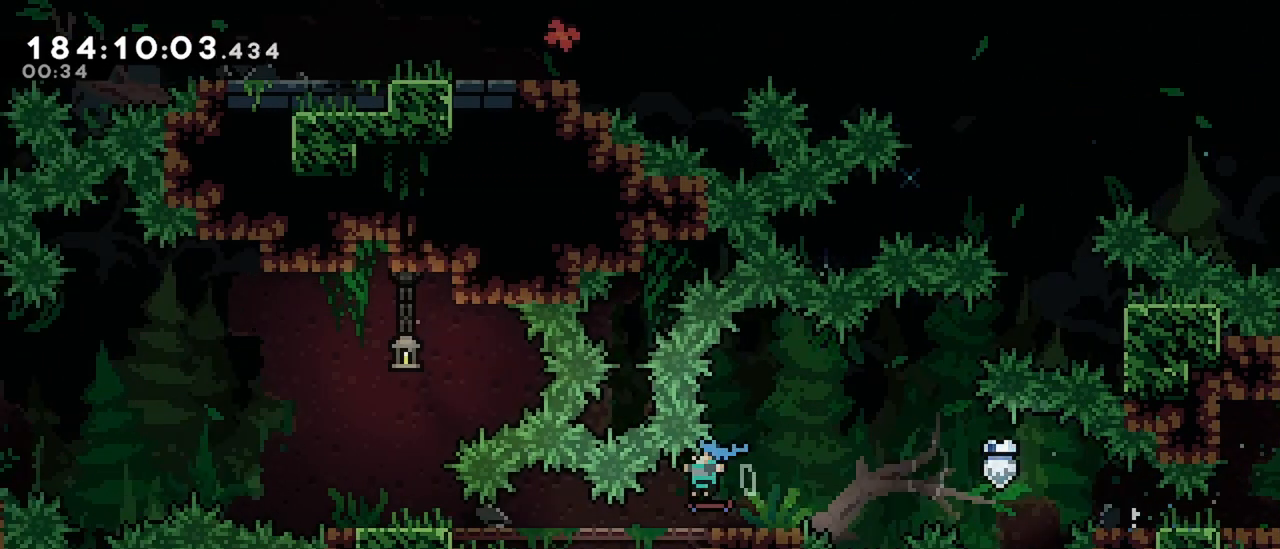
{"keys": ["jump", "left"], "events": [[367, "jump", "down"], [467, "down", "up"]]}
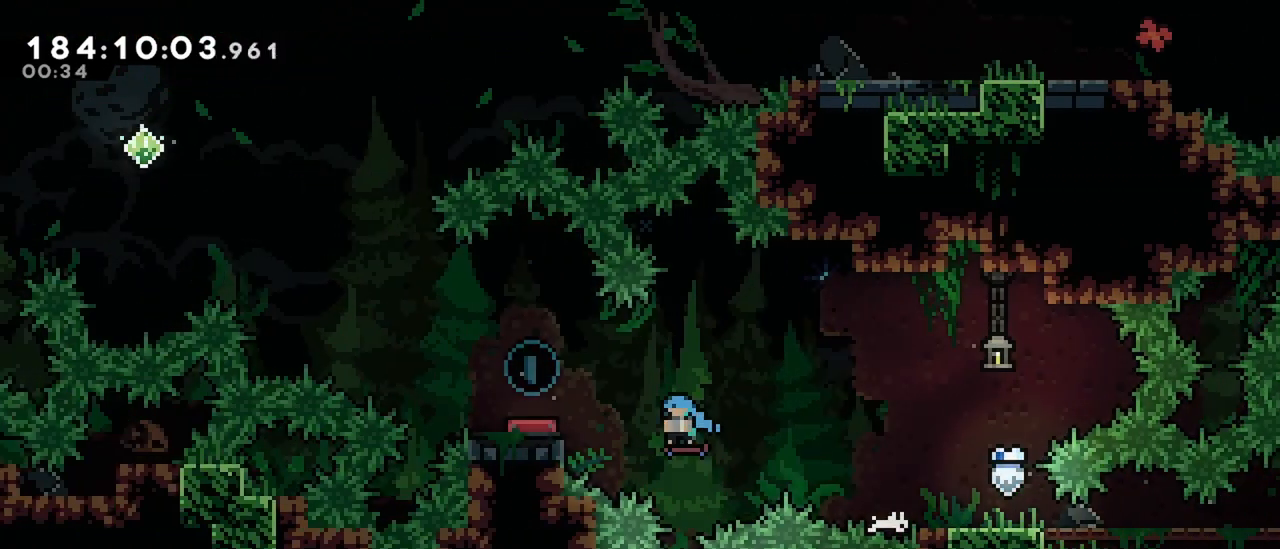
{"keys": ["jump", "left"], "events": []}
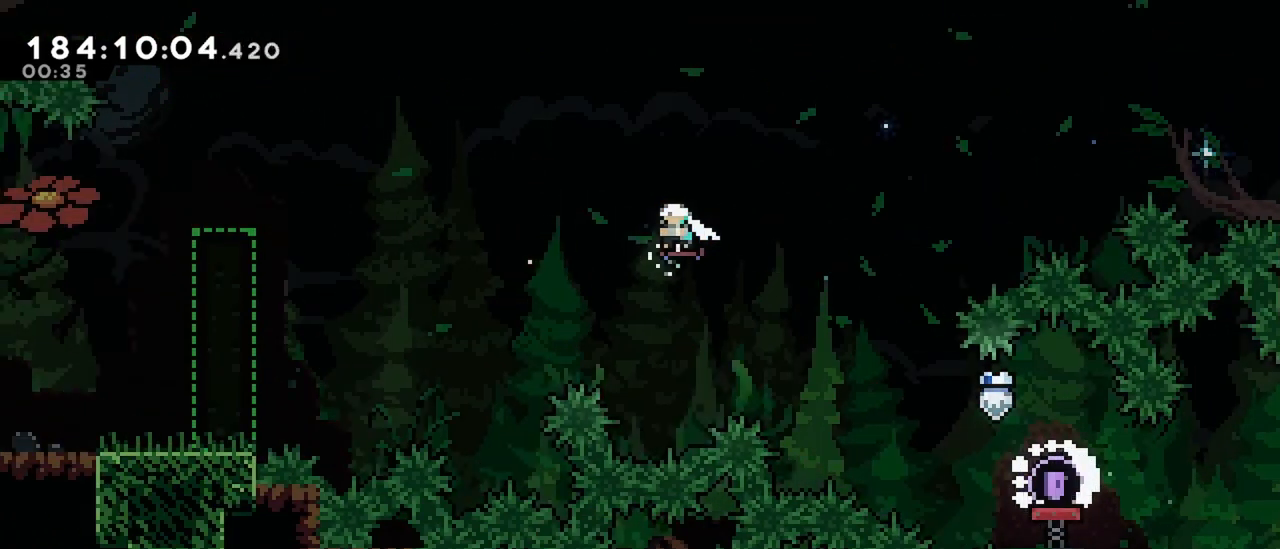
{"keys": [], "events": [[67, "jump", "up"], [450, "left", "up"]]}
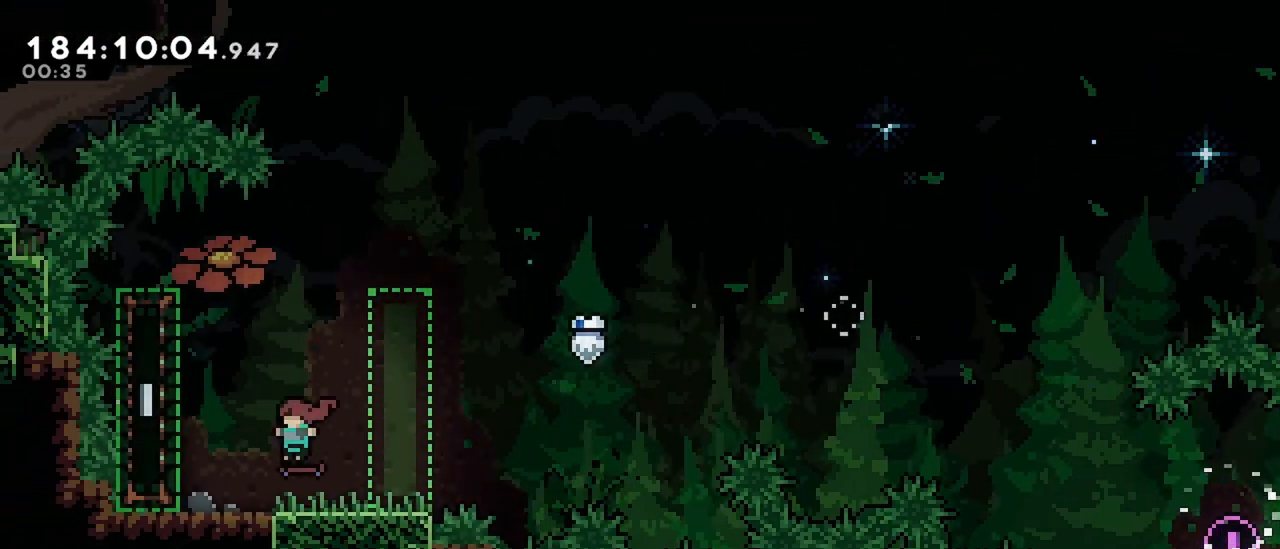
{"keys": ["dash", "up"], "events": [[50, "up", "down"], [317, "dash", "down"]]}
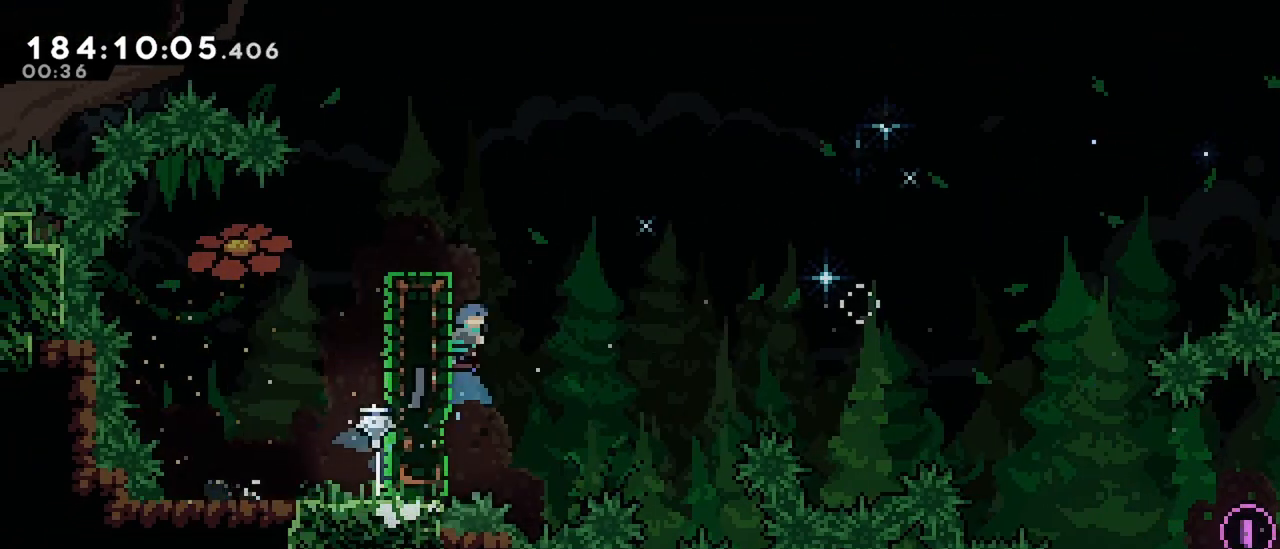
{"keys": ["jump", "right", "up"], "events": [[17, "right", "down"], [50, "dash", "up"], [50, "jump", "down"]]}
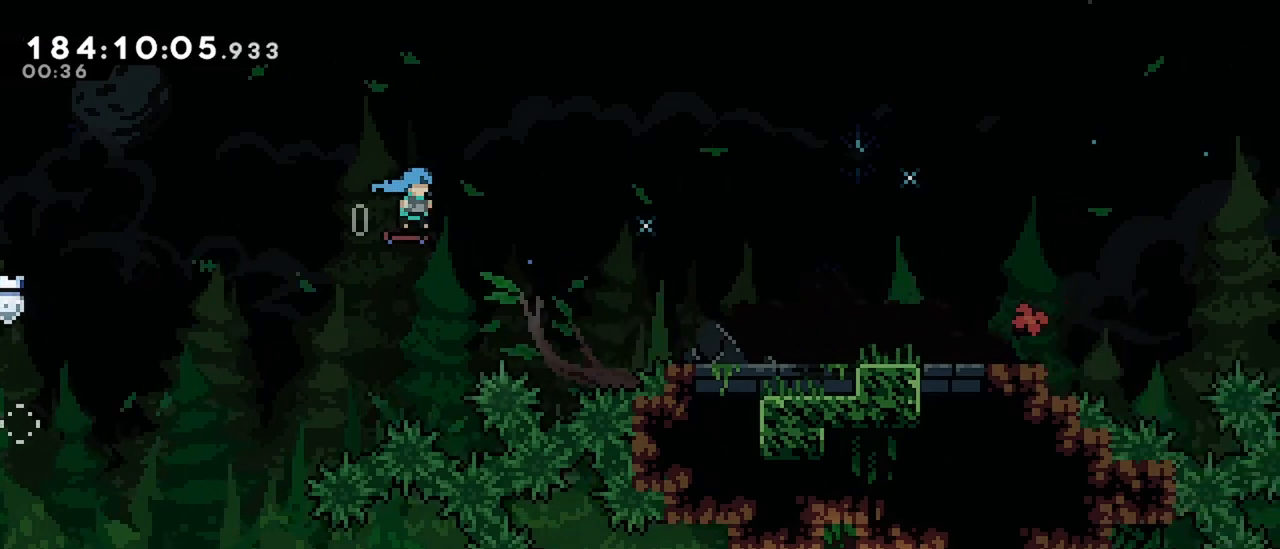
{"keys": ["jump", "right", "up"], "events": [[267, "jump", "up"], [400, "jump", "down"]]}
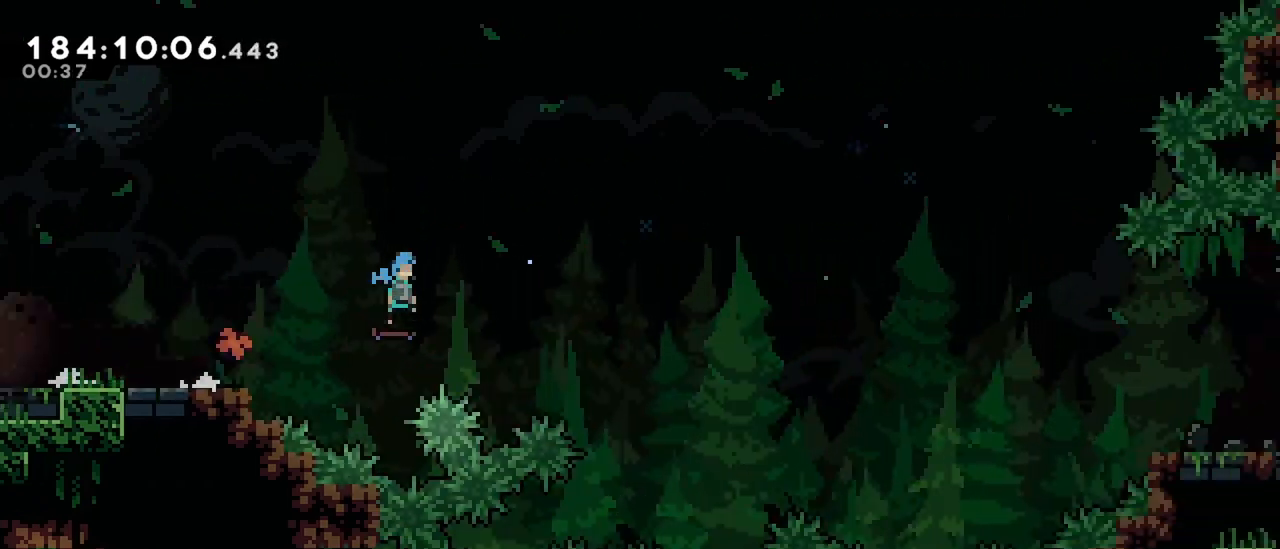
{"keys": ["right", "up"], "events": [[417, "jump", "up"]]}
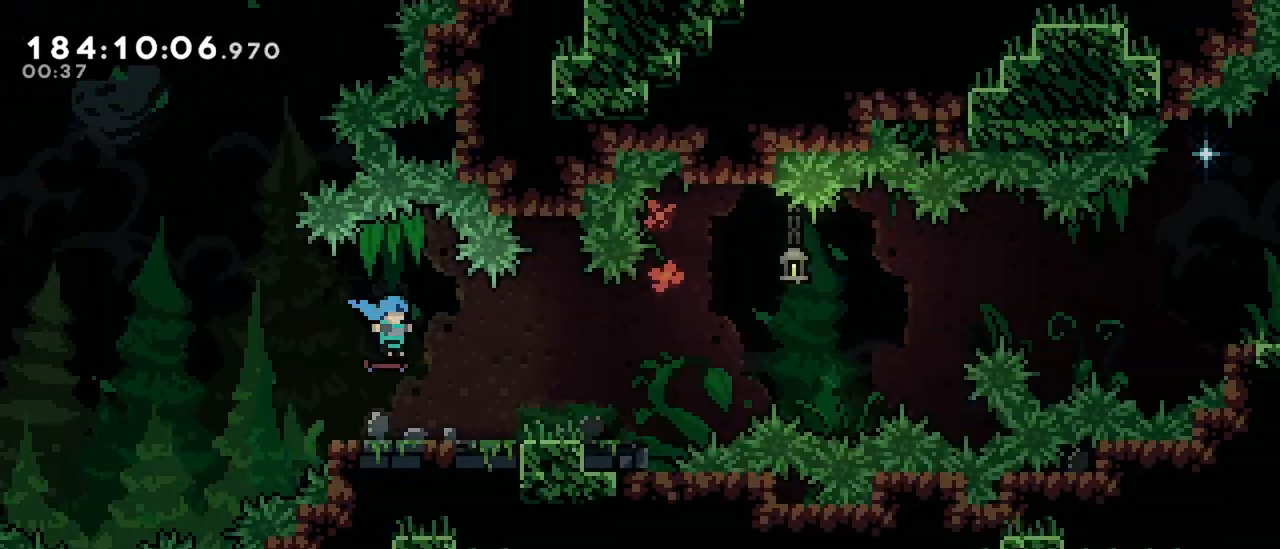
{"keys": ["right", "up"], "events": [[150, "jump", "down"], [483, "jump", "up"]]}
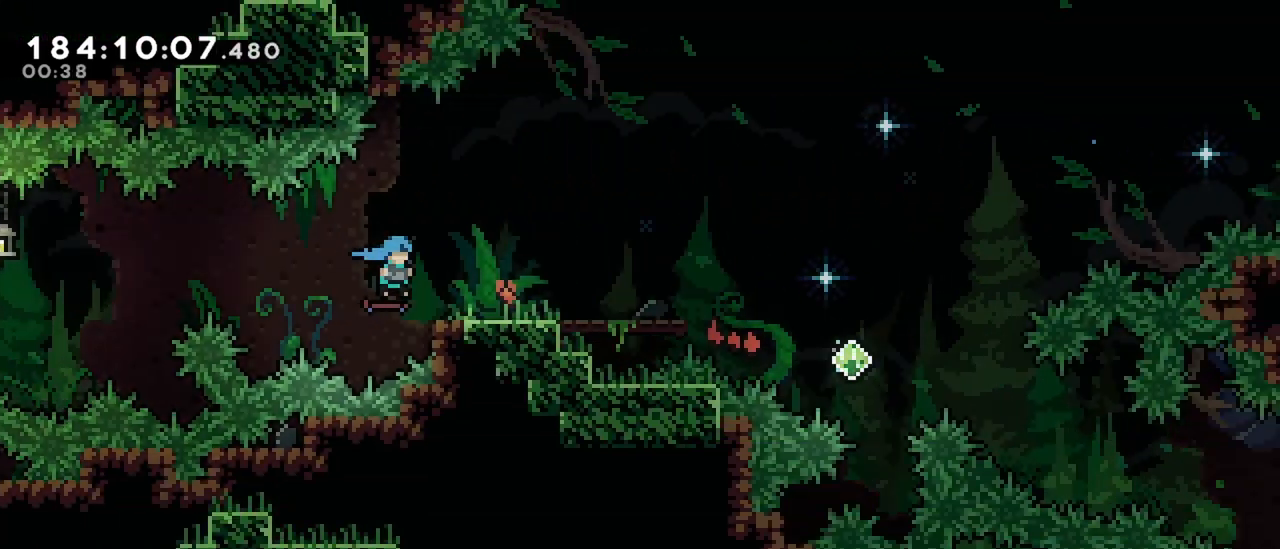
{"keys": ["jump", "right", "up"], "events": [[217, "jump", "down"]]}
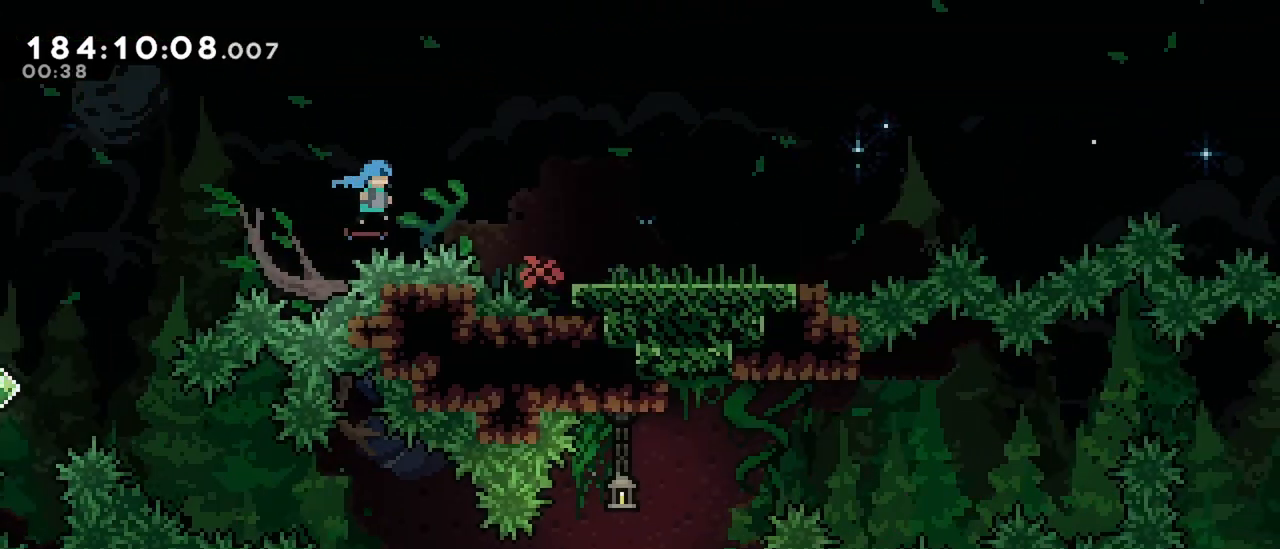
{"keys": ["jump", "right", "up"], "events": [[133, "jump", "up"], [283, "jump", "down"]]}
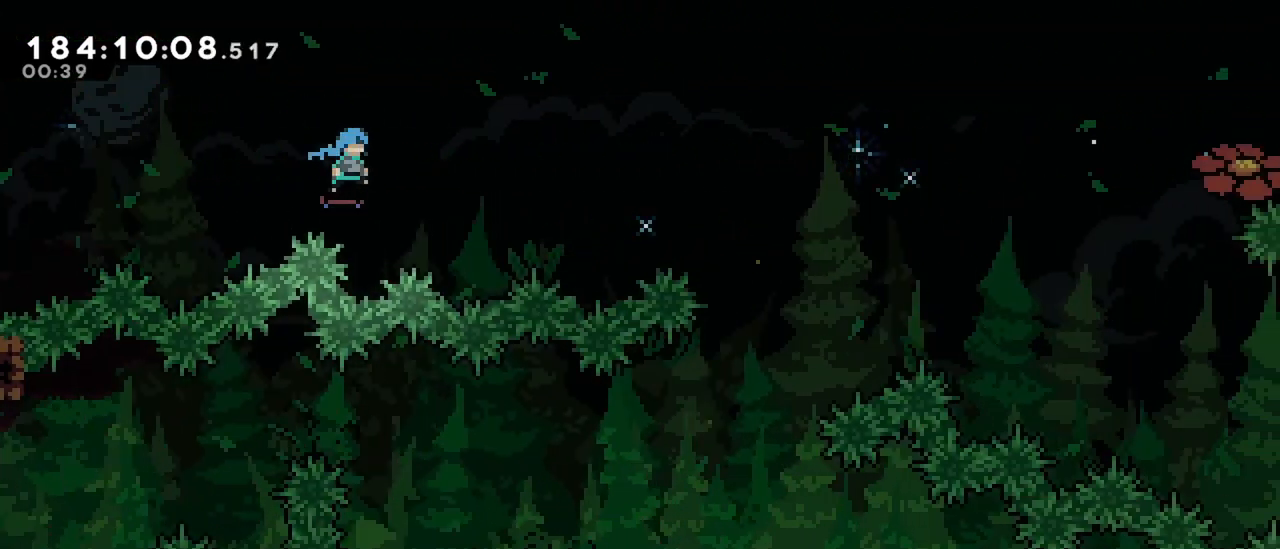
{"keys": ["jump", "right", "up"], "events": []}
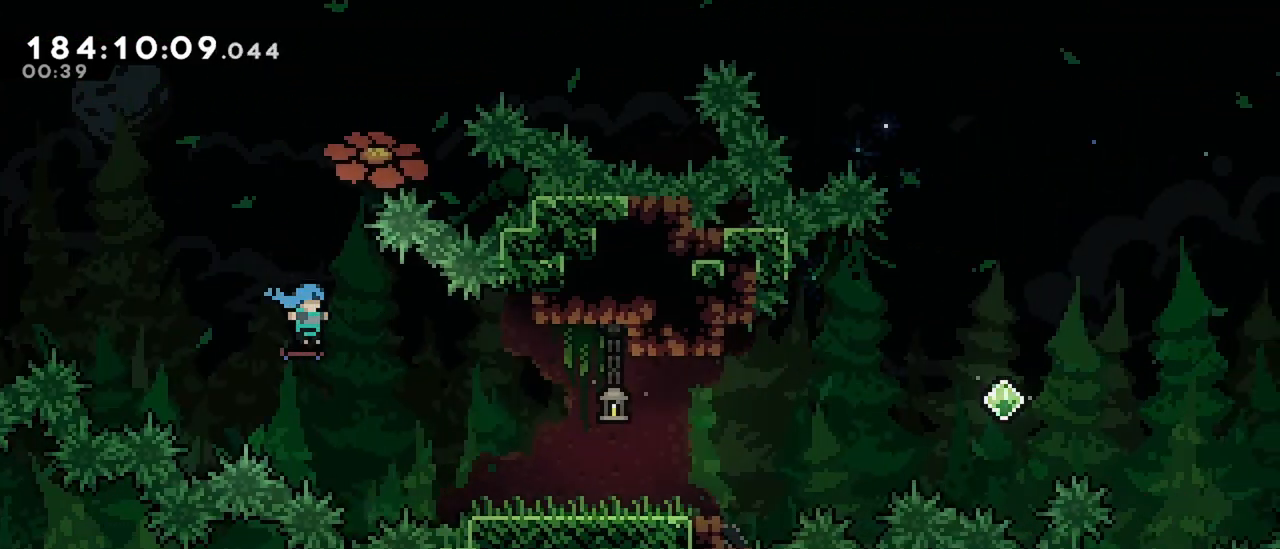
{"keys": ["jump", "right", "up"], "events": [[83, "jump", "up"], [267, "jump", "down"]]}
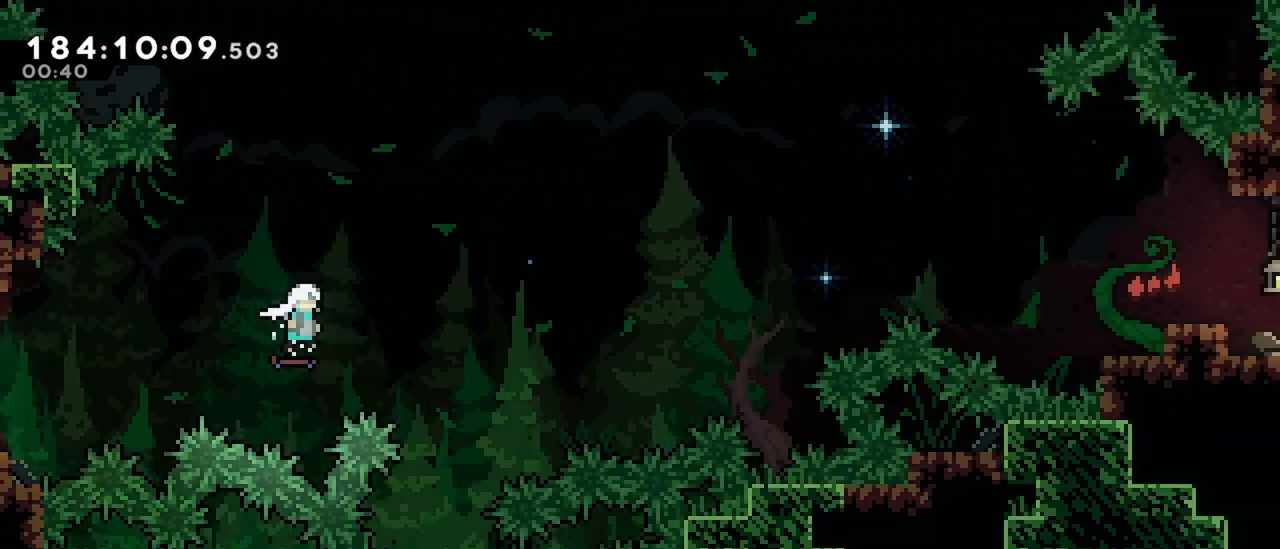
{"keys": ["dash", "right", "up"], "events": [[183, "jump", "up"], [233, "dash", "down"]]}
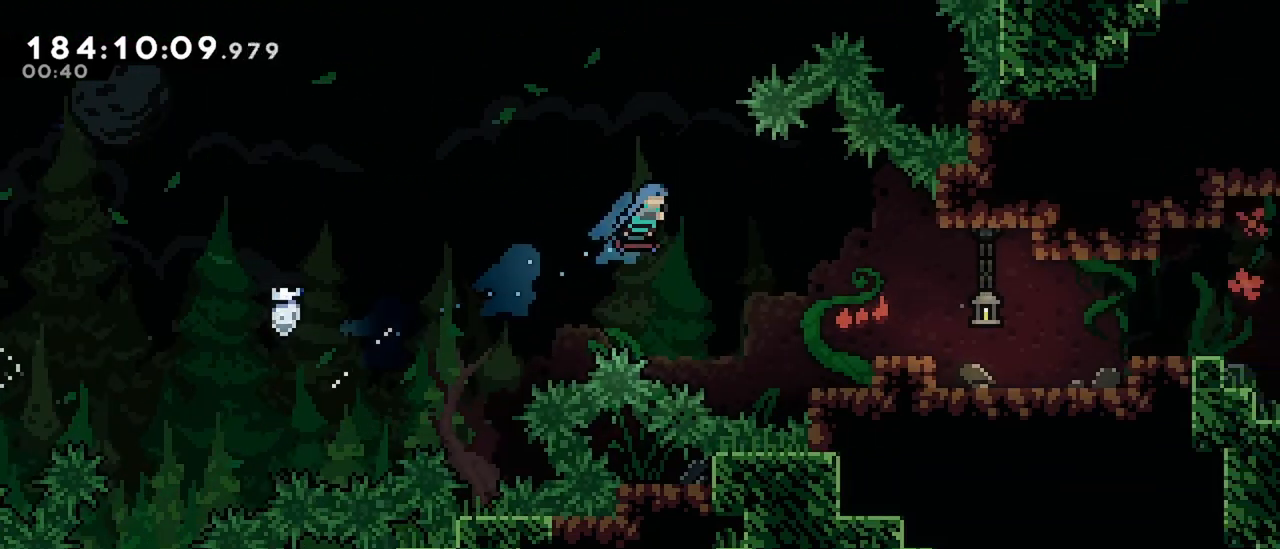
{"keys": ["jump", "right"], "events": [[17, "up", "up"], [50, "dash", "up"], [483, "jump", "down"]]}
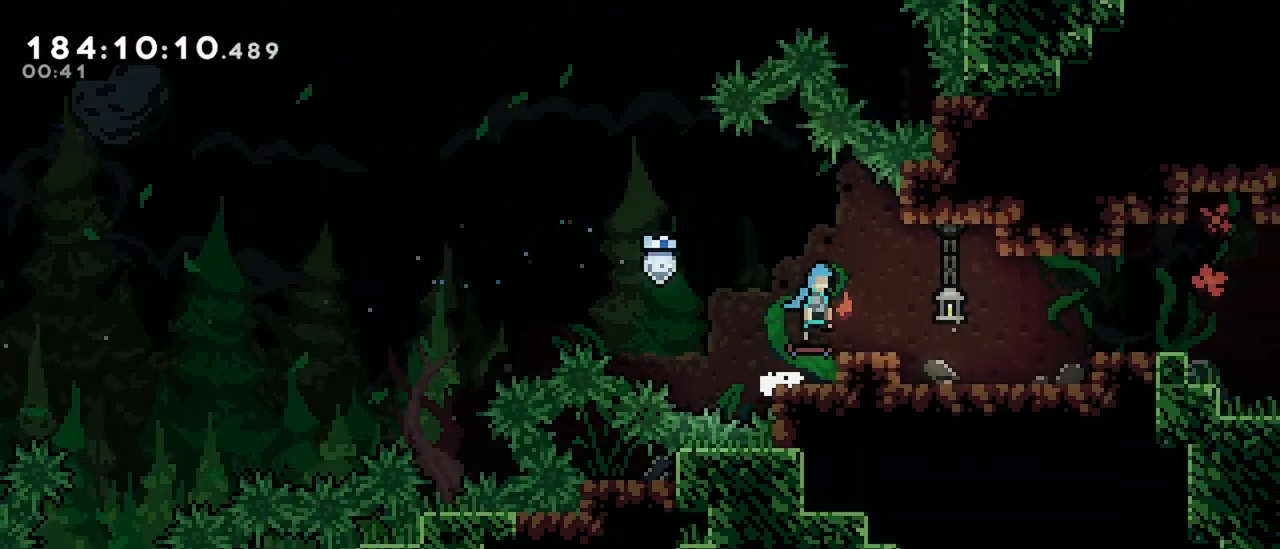
{"keys": ["right"], "events": [[67, "jump", "up"], [400, "jump", "down"], [450, "jump", "up"]]}
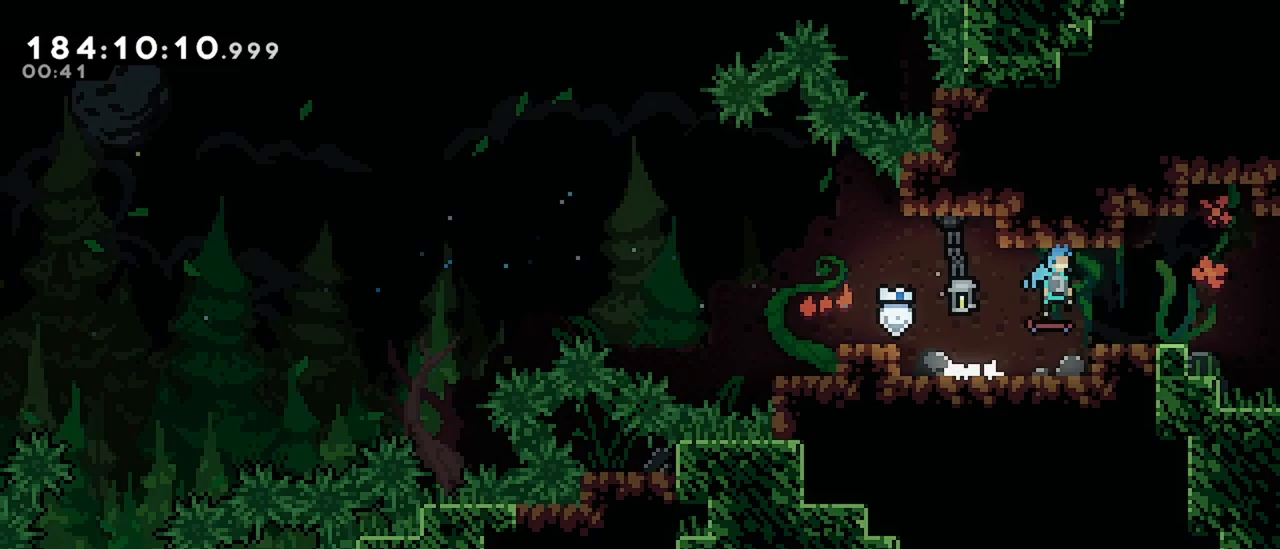
{"keys": ["right"], "events": []}
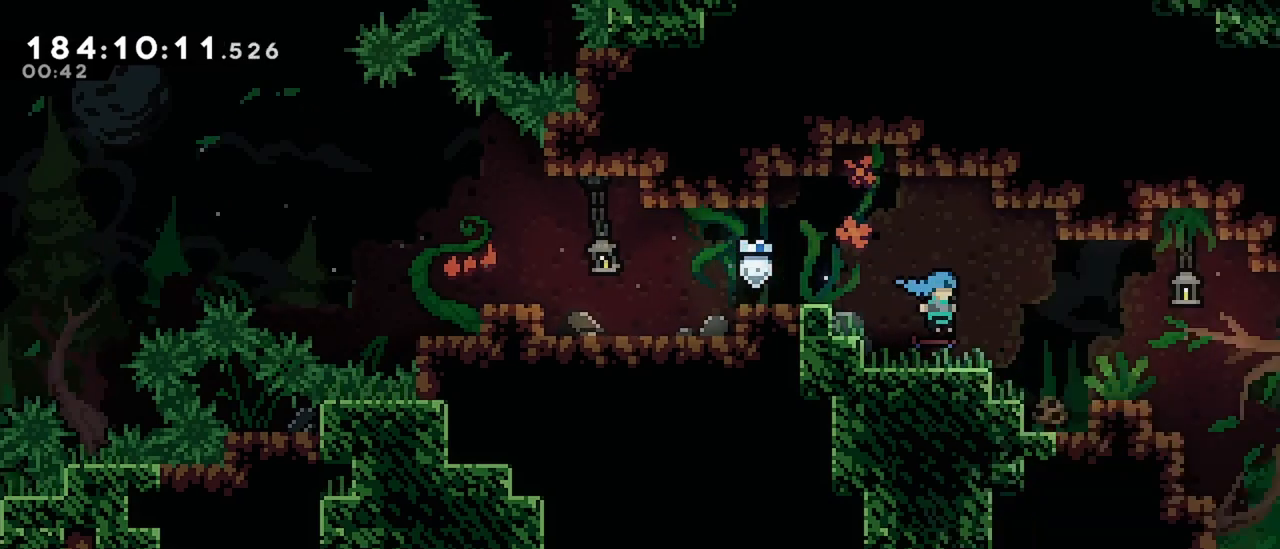
{"keys": ["right"], "events": []}
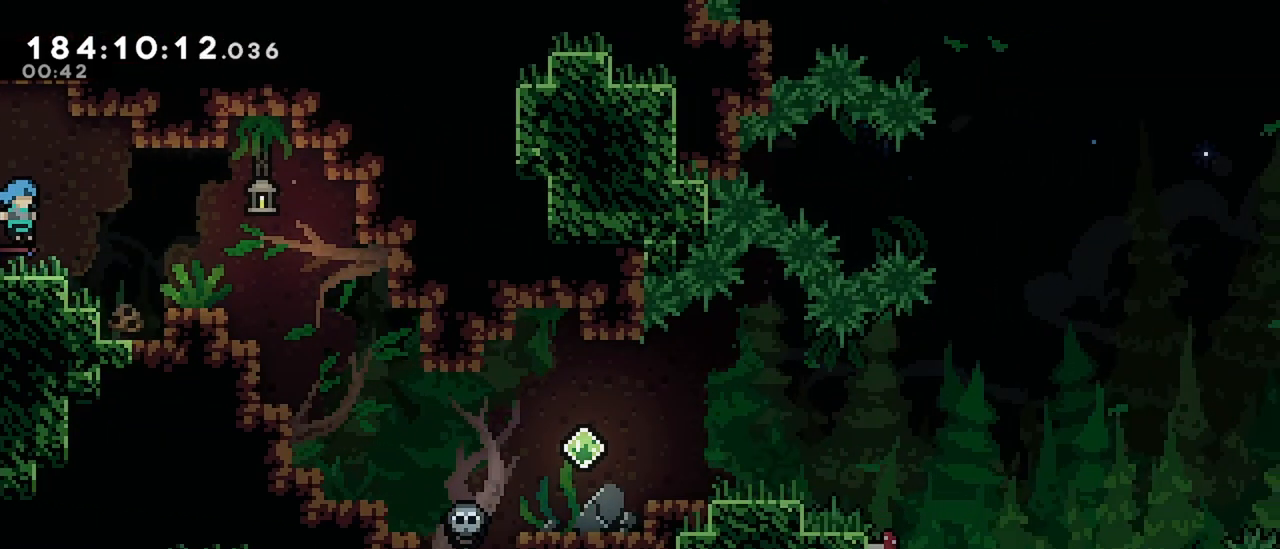
{"keys": ["right"], "events": [[167, "jump", "down"], [217, "jump", "up"]]}